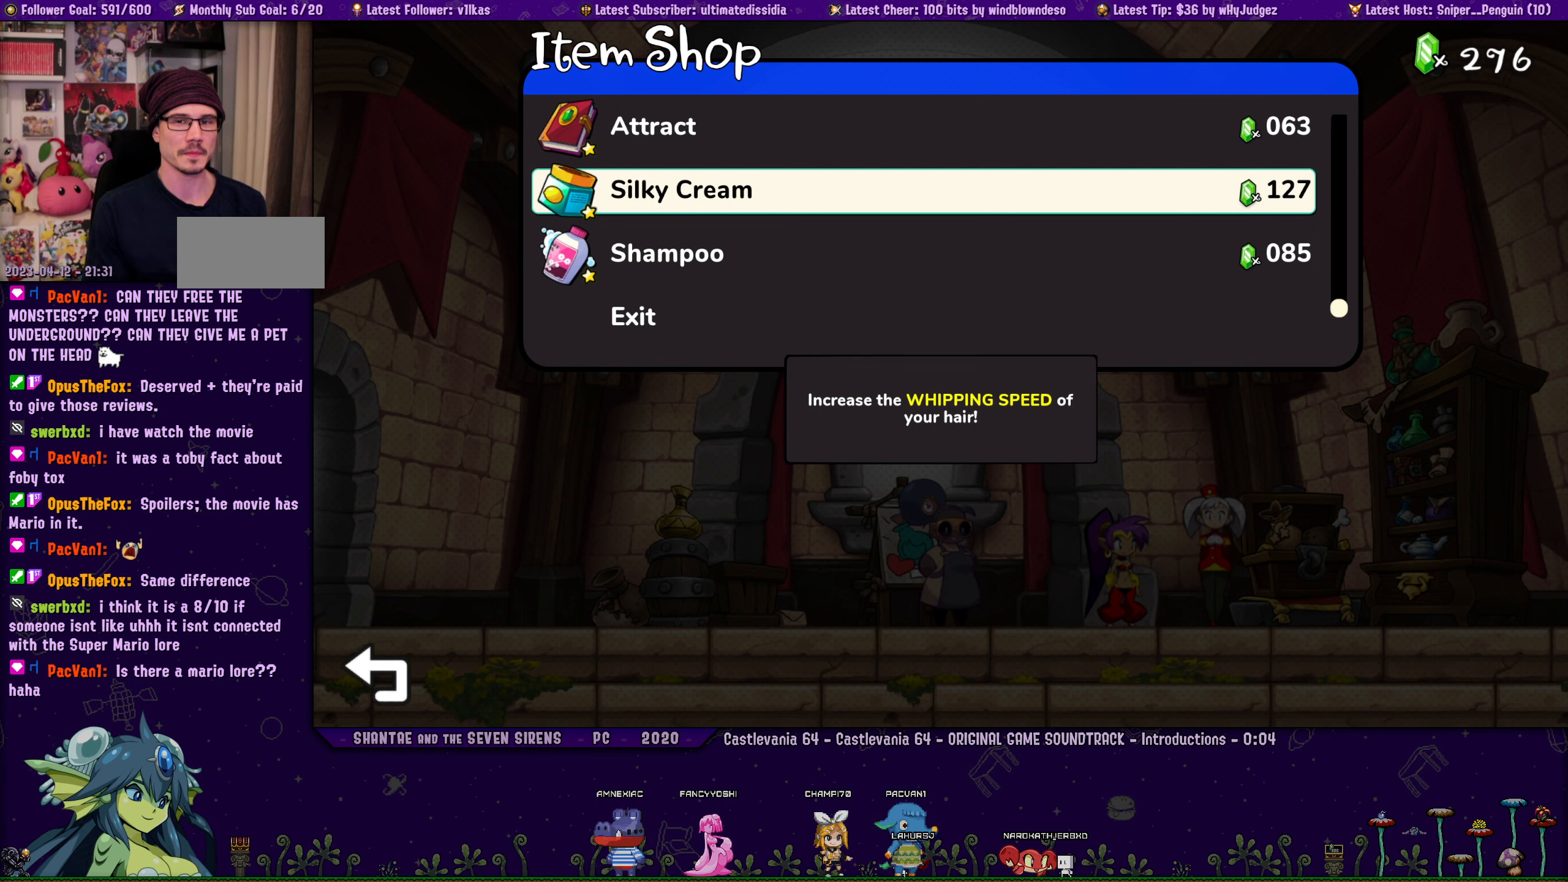
Gameplay with a controller (PlayStation layout); each line is a JSON object with the inputs held at the frame after it. "events" lists button and stick changes between this image and that frame as [ms after this image, input, new state], when the widget could be followed in between. Not read: R3 TOUCHPAD right_stick.
{"buttons": [], "left_stick": "center", "events": []}
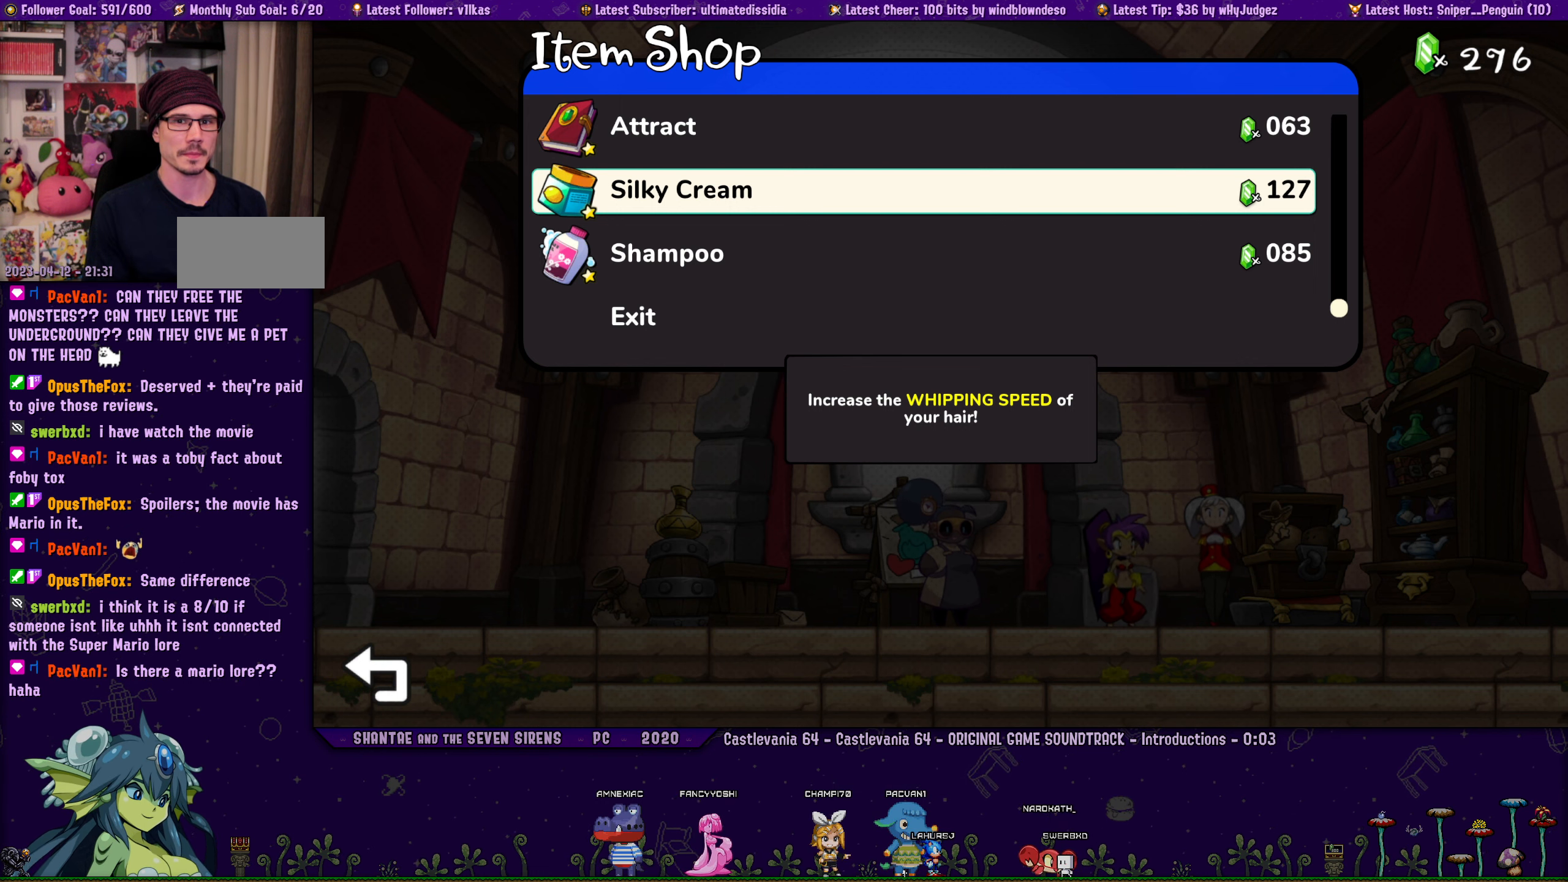
{"buttons": ["CROSS"], "left_stick": "center", "events": [[467, "CROSS", "down"]]}
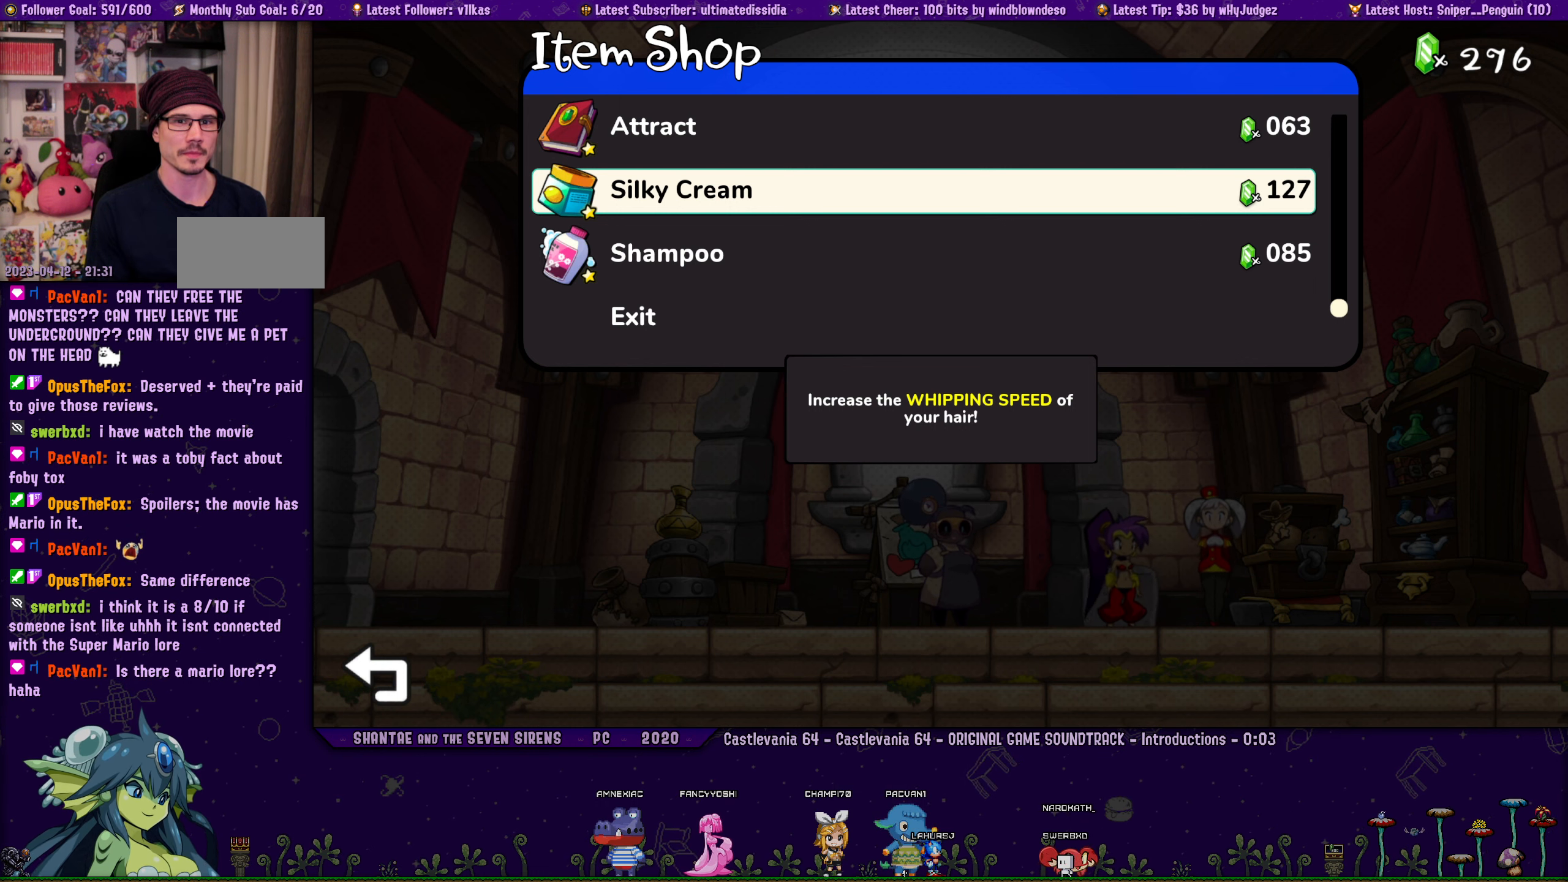
{"buttons": ["DPAD_DOWN"], "left_stick": "center", "events": [[134, "CROSS", "up"], [217, "CROSS", "down"], [350, "CROSS", "up"], [484, "DPAD_DOWN", "down"]]}
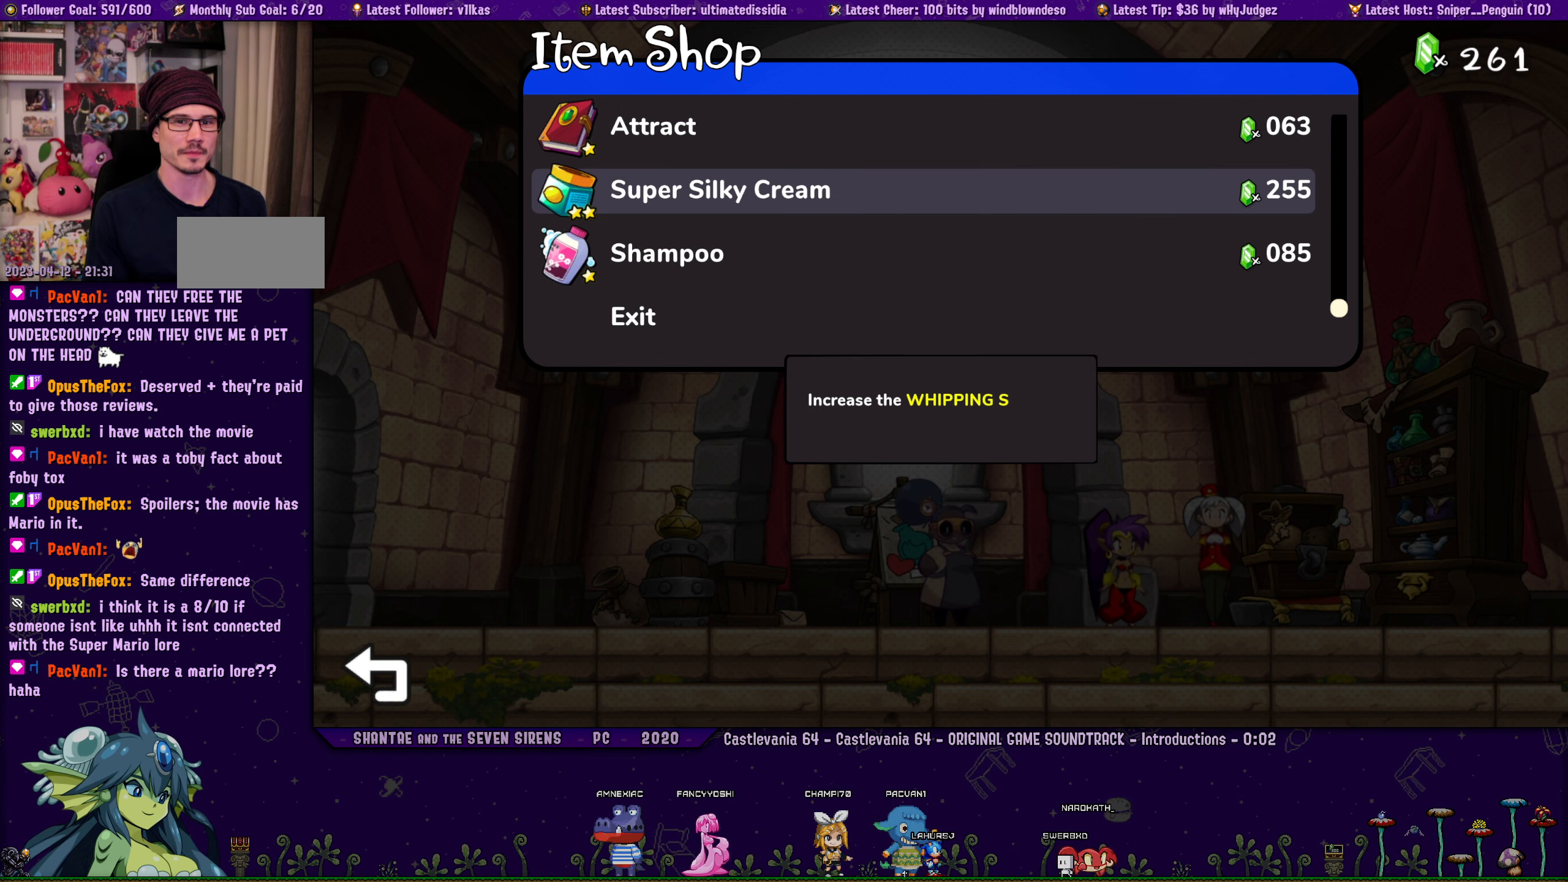
{"buttons": ["DPAD_DOWN"], "left_stick": "center", "events": [[117, "DPAD_DOWN", "up"], [217, "DPAD_DOWN", "down"], [317, "DPAD_DOWN", "up"], [434, "DPAD_DOWN", "down"]]}
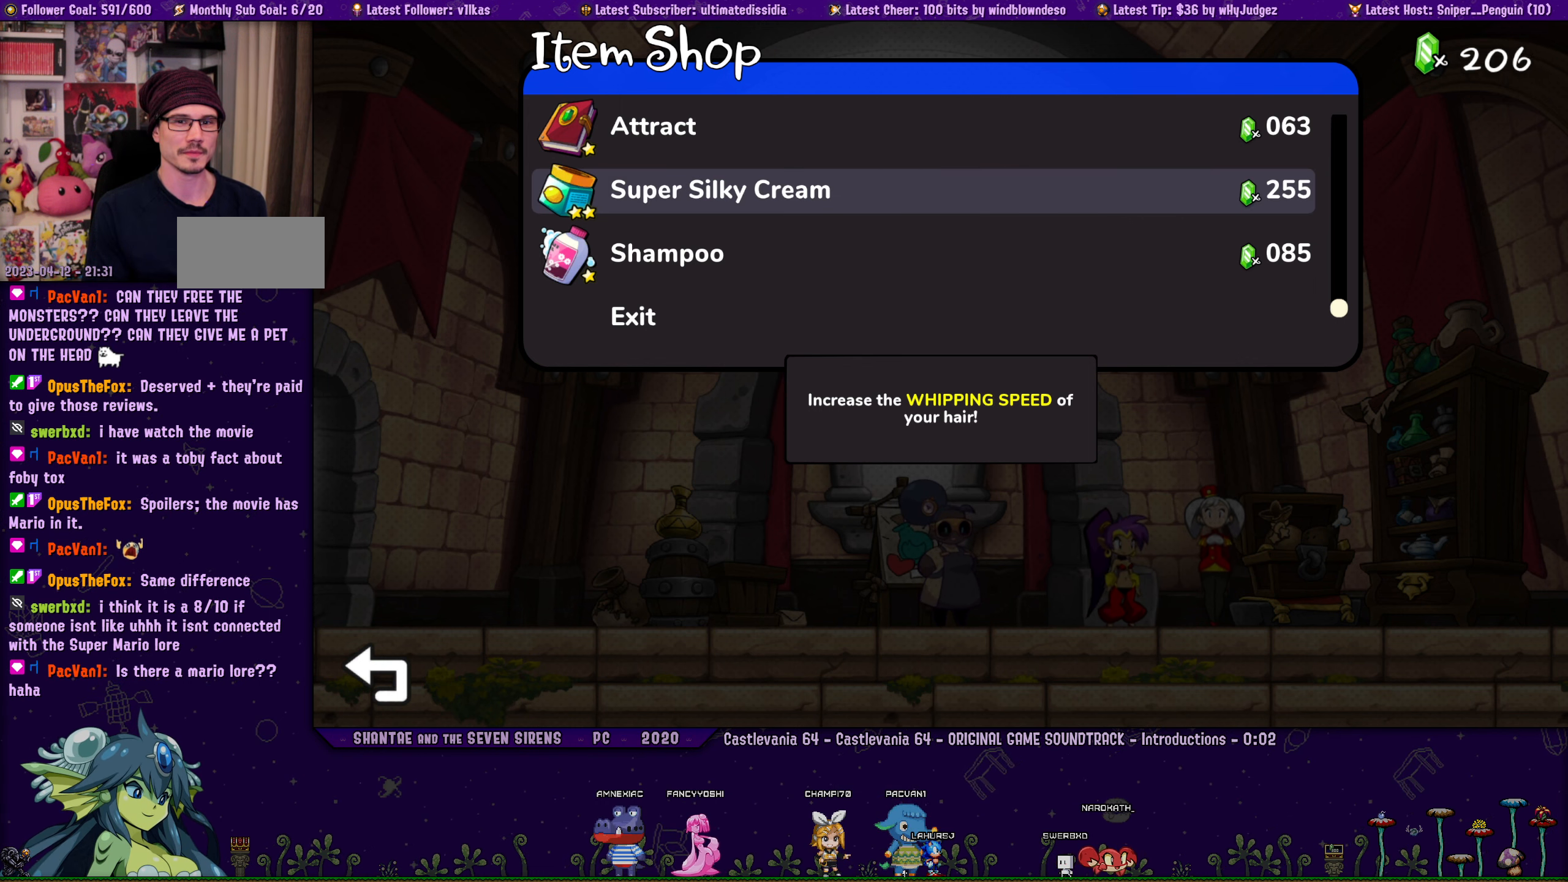
{"buttons": [], "left_stick": "center", "events": [[50, "DPAD_DOWN", "up"], [217, "DPAD_DOWN", "down"], [250, "DPAD_DOWN", "up"], [384, "DPAD_UP", "down"], [500, "DPAD_UP", "up"]]}
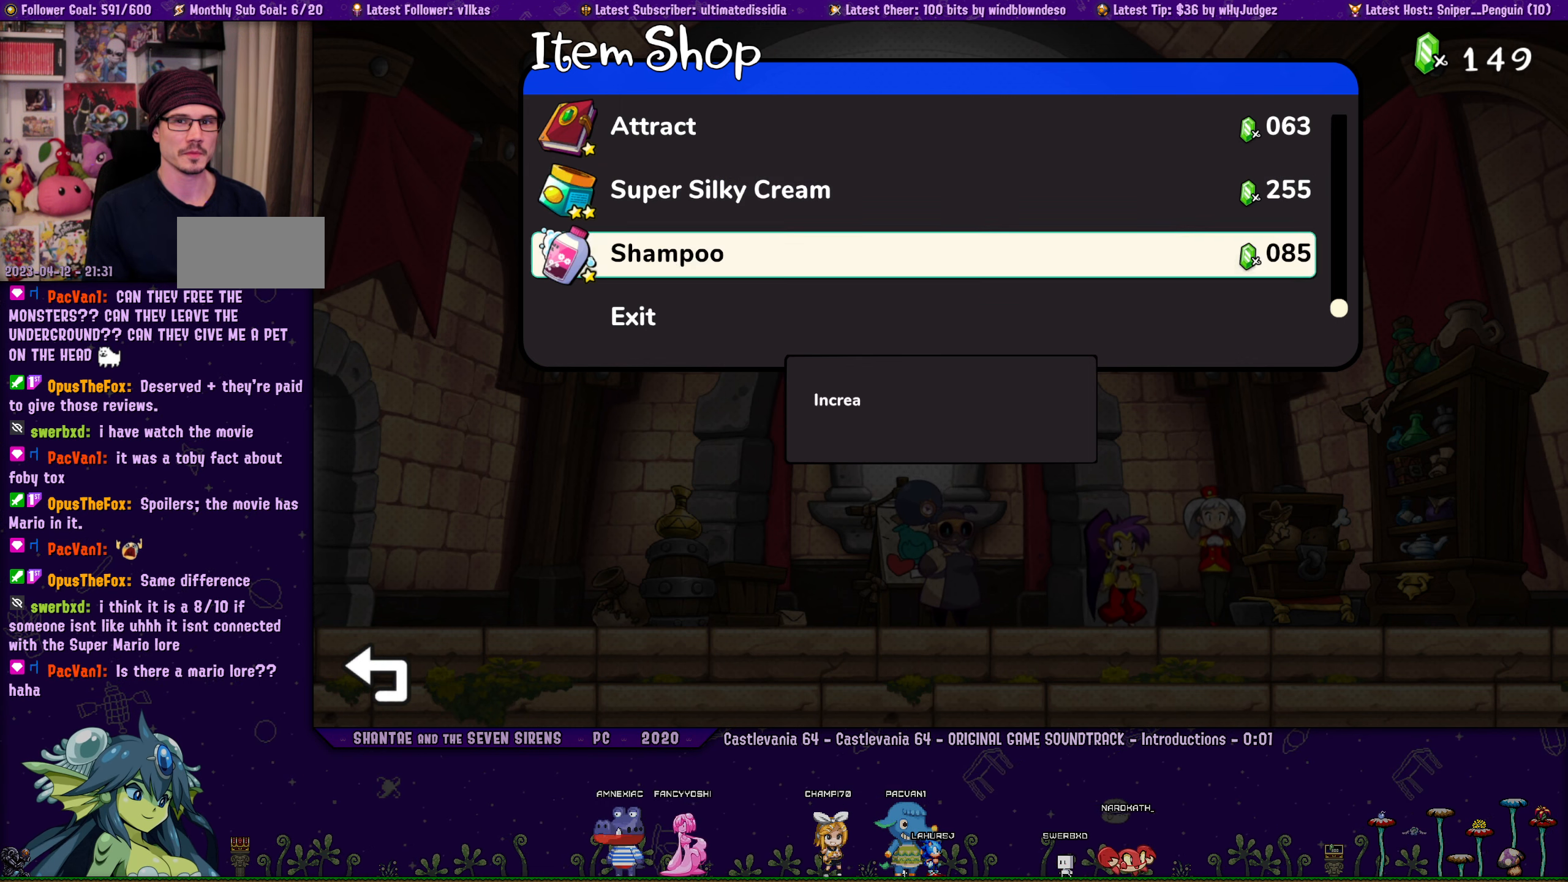
{"buttons": [], "left_stick": "center", "events": [[50, "CROSS", "down"], [167, "CROSS", "up"], [234, "CROSS", "down"], [334, "CROSS", "up"]]}
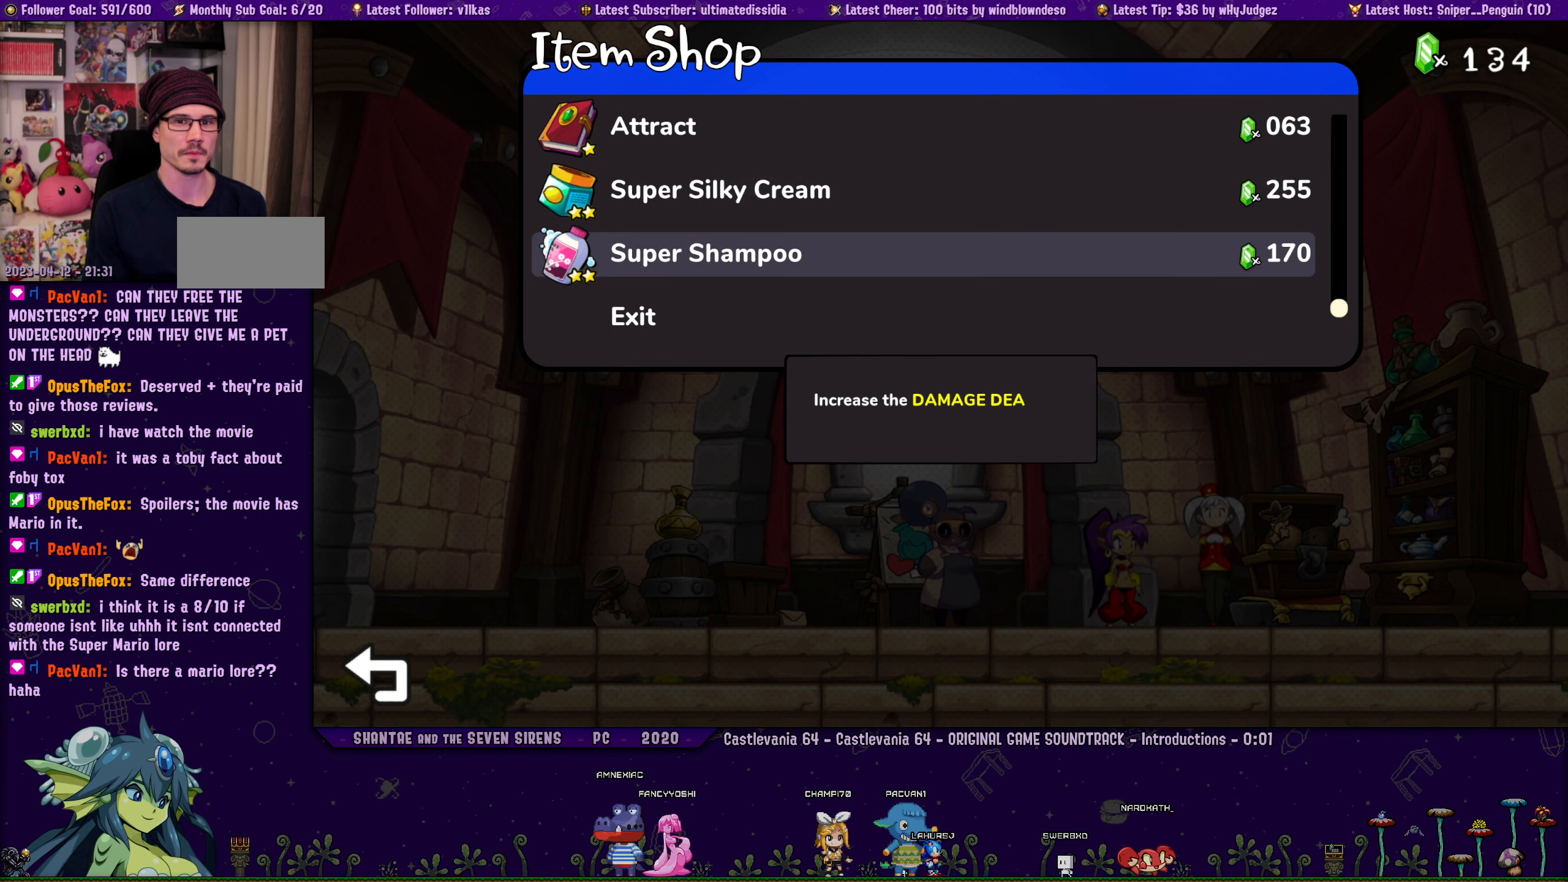
{"buttons": ["DPAD_UP"], "left_stick": "center", "events": [[50, "DPAD_UP", "down"]]}
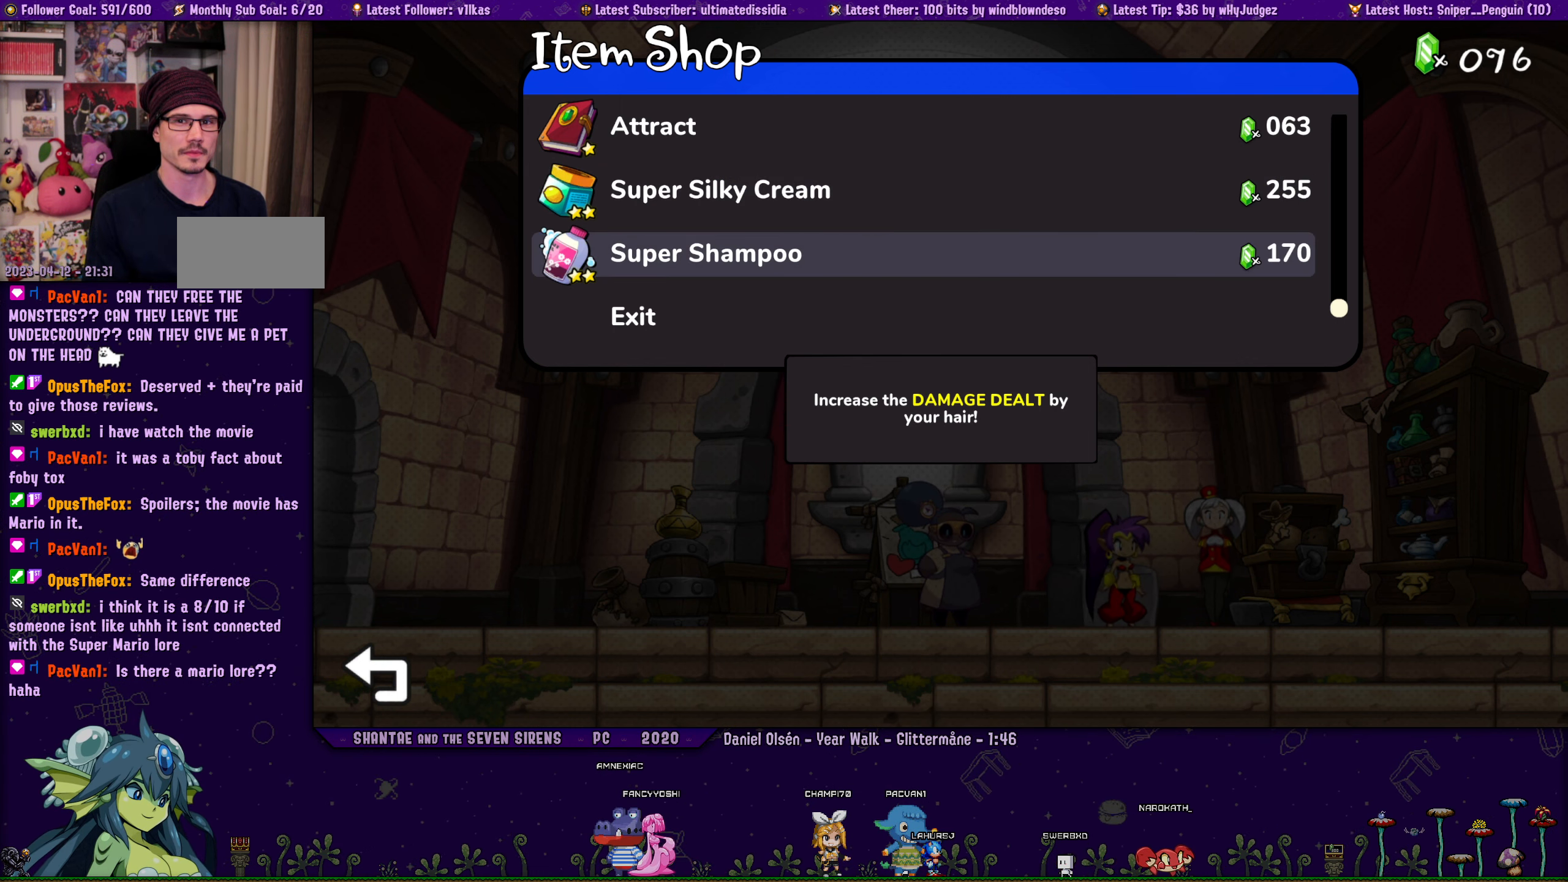
{"buttons": ["DPAD_UP"], "left_stick": "center", "events": []}
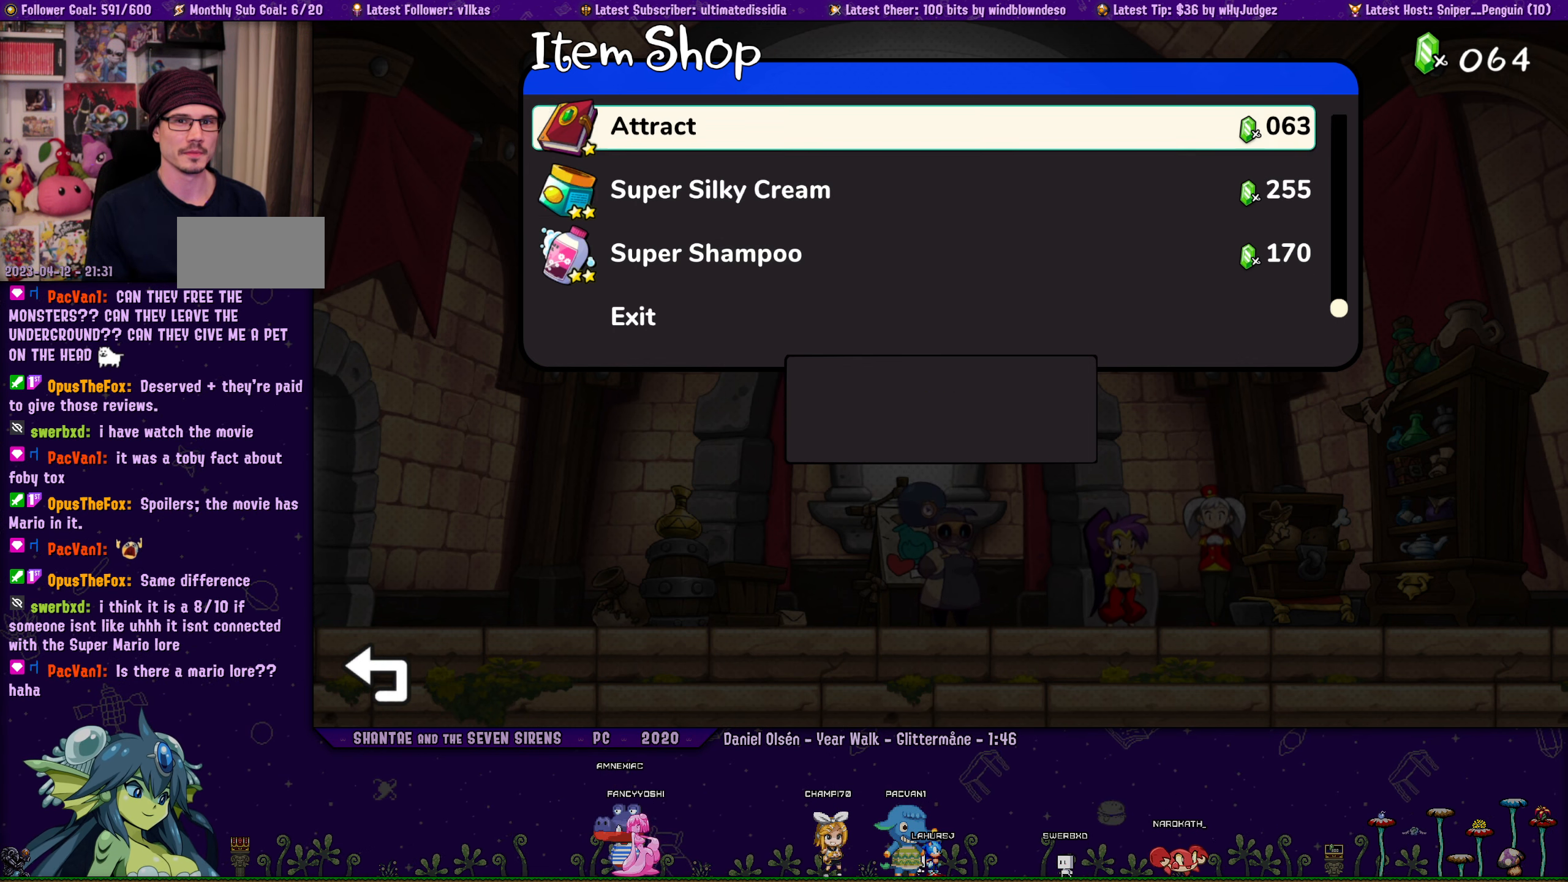
{"buttons": ["DPAD_UP"], "left_stick": "center", "events": []}
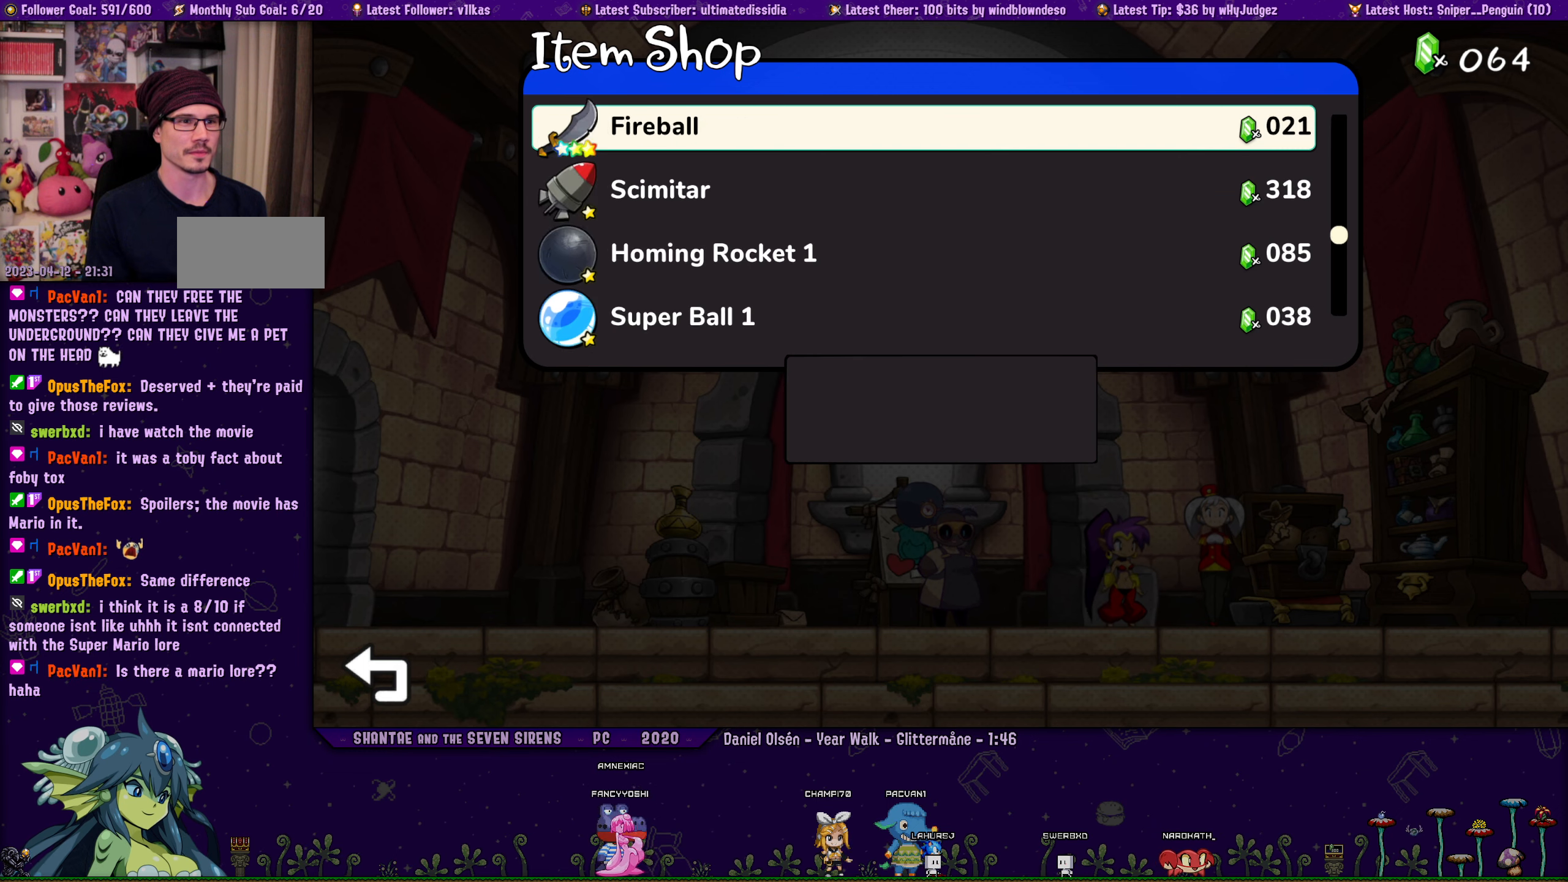
{"buttons": ["DPAD_UP"], "left_stick": "center", "events": []}
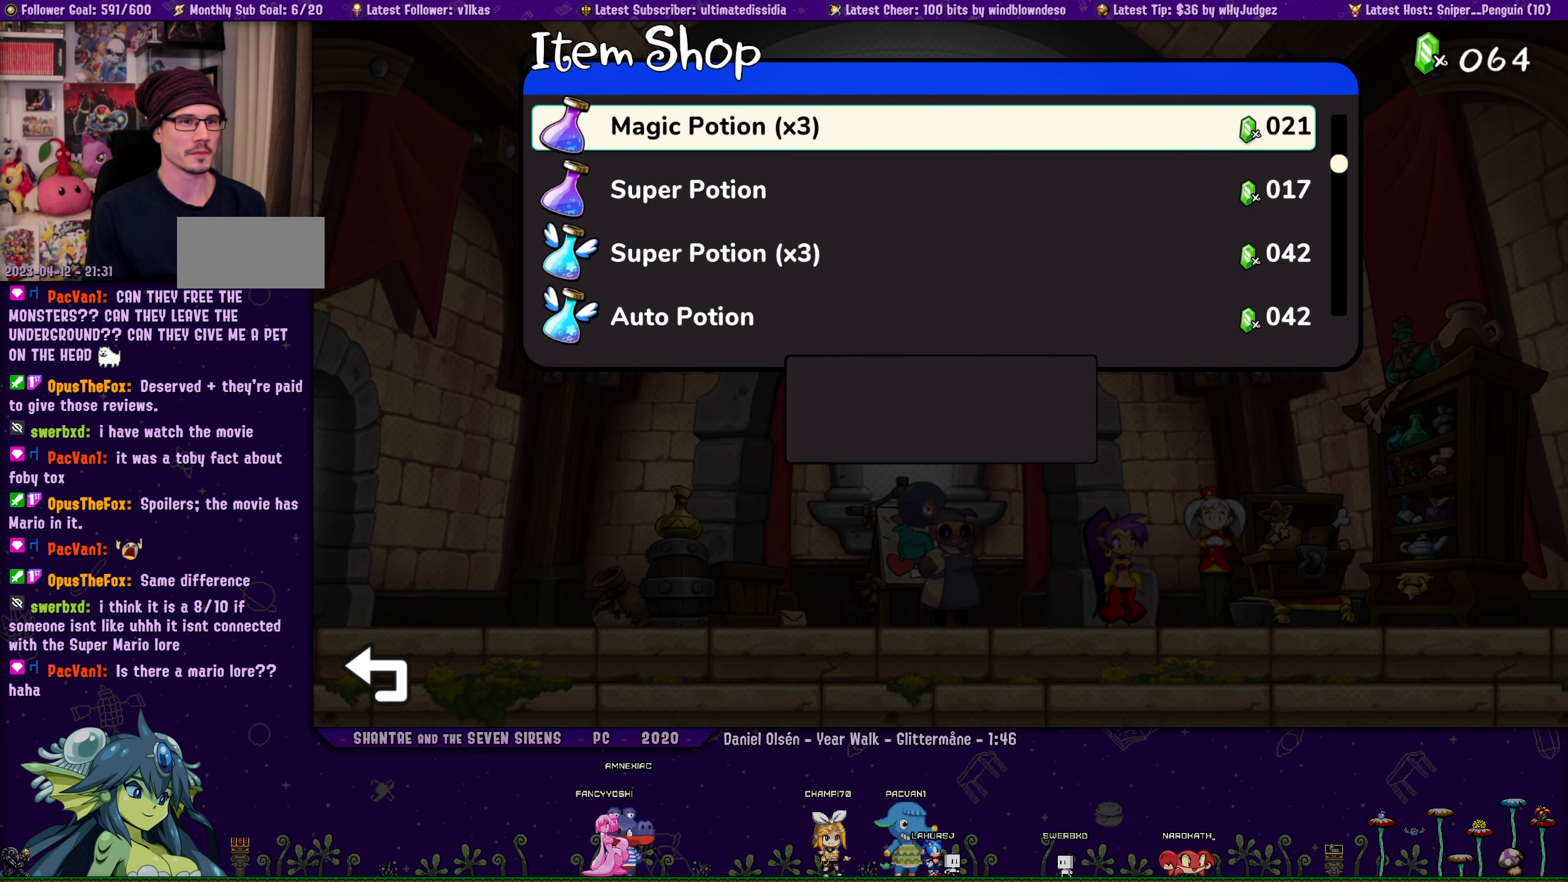
{"buttons": [], "left_stick": "center", "events": [[116, "DPAD_UP", "up"], [350, "DPAD_UP", "down"], [400, "DPAD_UP", "up"]]}
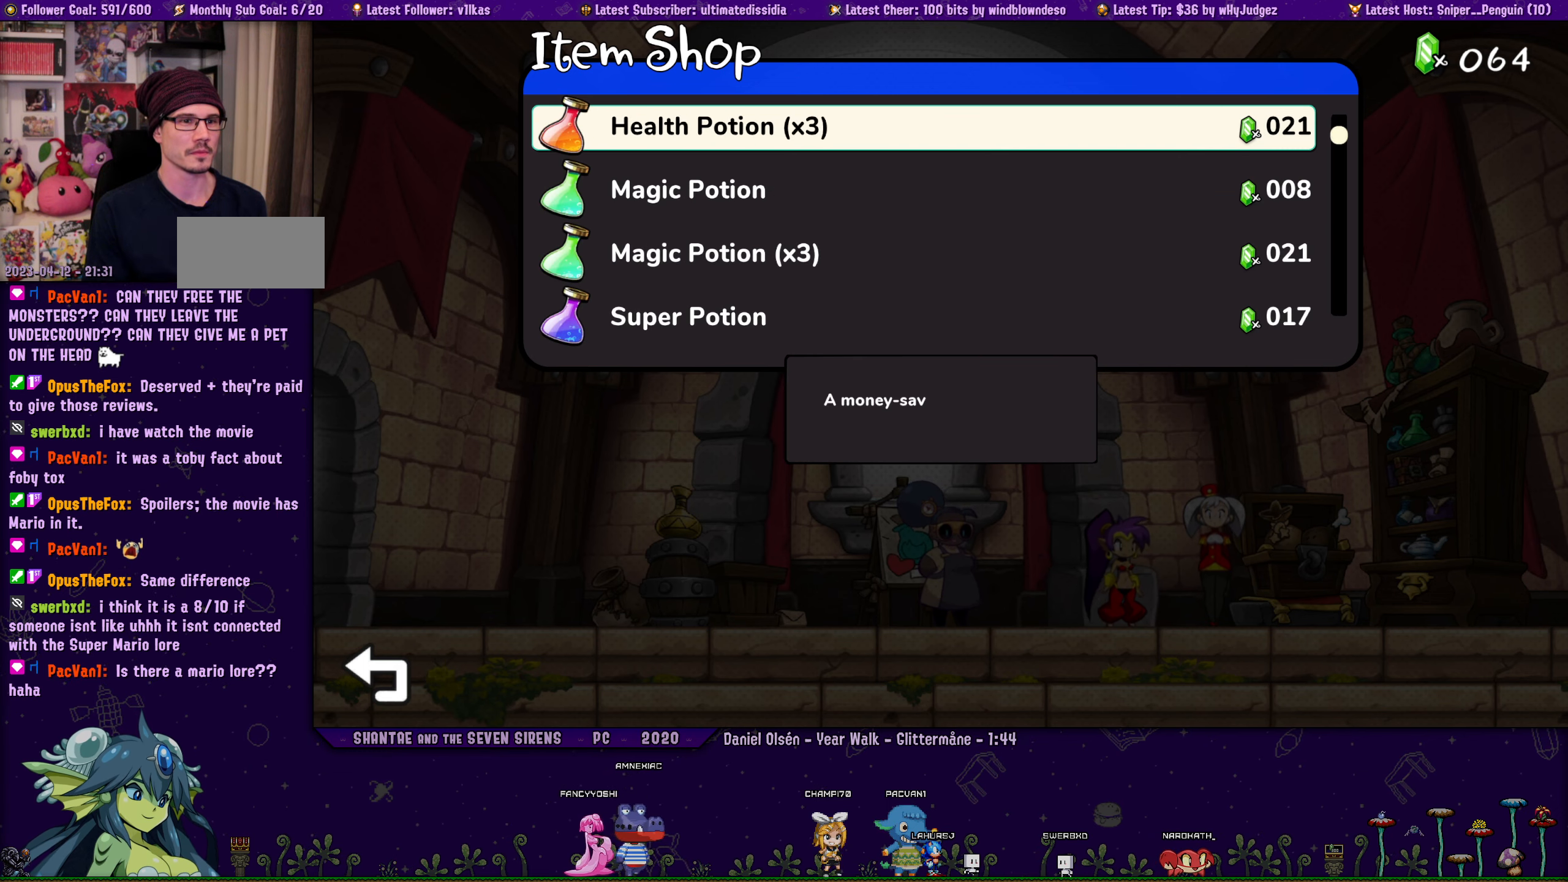
{"buttons": ["CROSS"], "left_stick": "center", "events": [[416, "CROSS", "down"]]}
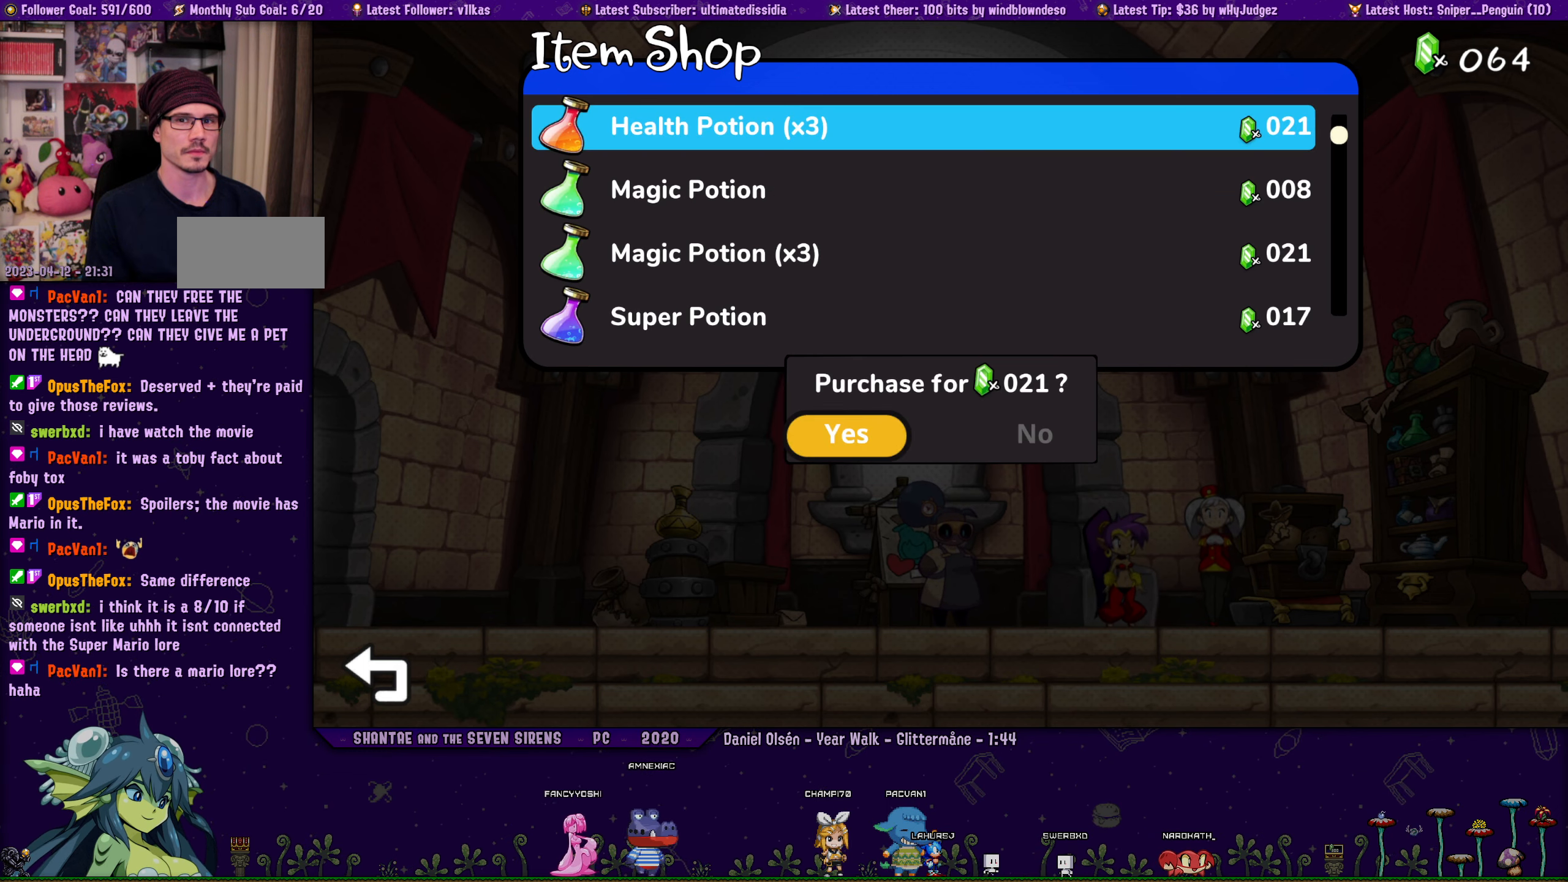
{"buttons": [], "left_stick": "center", "events": [[16, "CROSS", "up"], [116, "CROSS", "down"], [250, "CROSS", "up"], [383, "DPAD_DOWN", "down"], [483, "DPAD_DOWN", "up"]]}
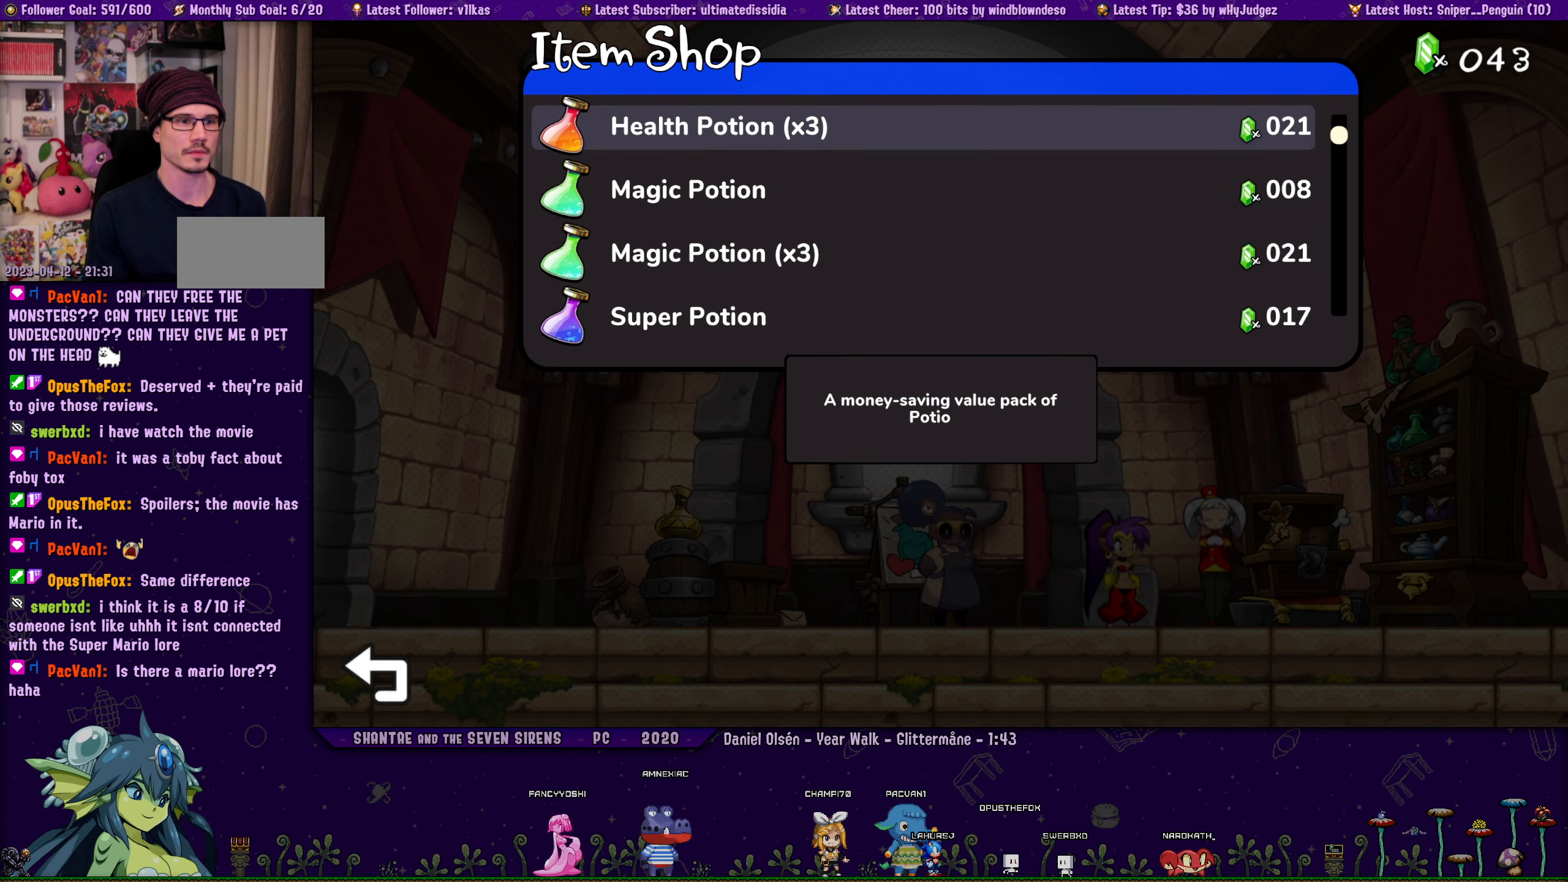
{"buttons": [], "left_stick": "center", "events": [[83, "DPAD_DOWN", "down"], [166, "DPAD_DOWN", "up"], [250, "DPAD_DOWN", "down"], [316, "DPAD_DOWN", "up"], [416, "DPAD_DOWN", "down"], [500, "DPAD_DOWN", "up"]]}
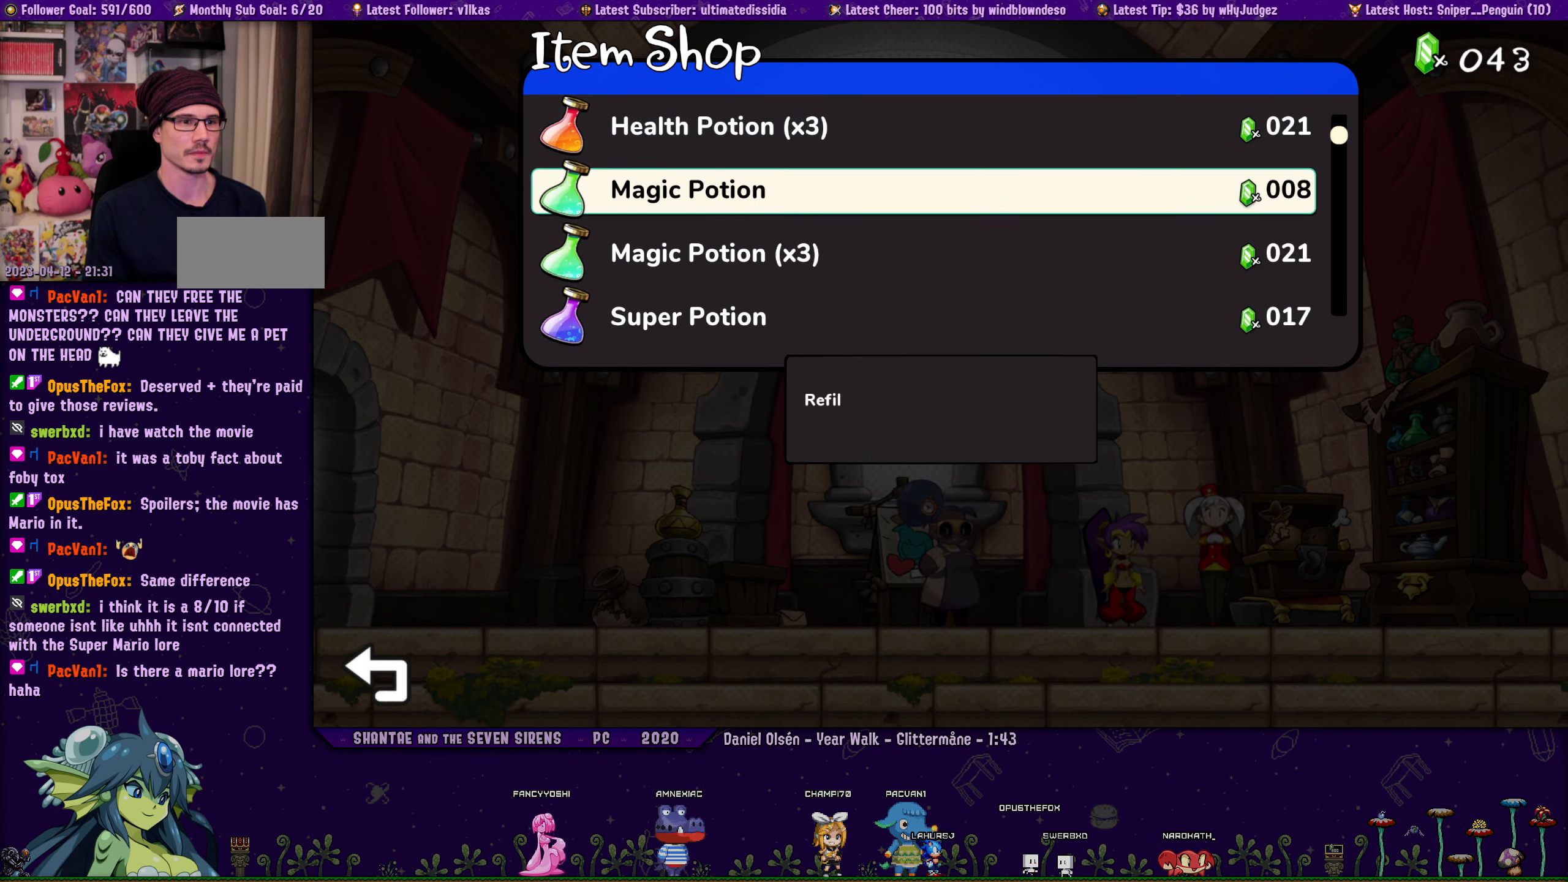
{"buttons": ["CROSS"], "left_stick": "center", "events": [[83, "DPAD_DOWN", "down"], [166, "DPAD_DOWN", "up"], [283, "CROSS", "down"], [366, "CROSS", "up"], [483, "CROSS", "down"]]}
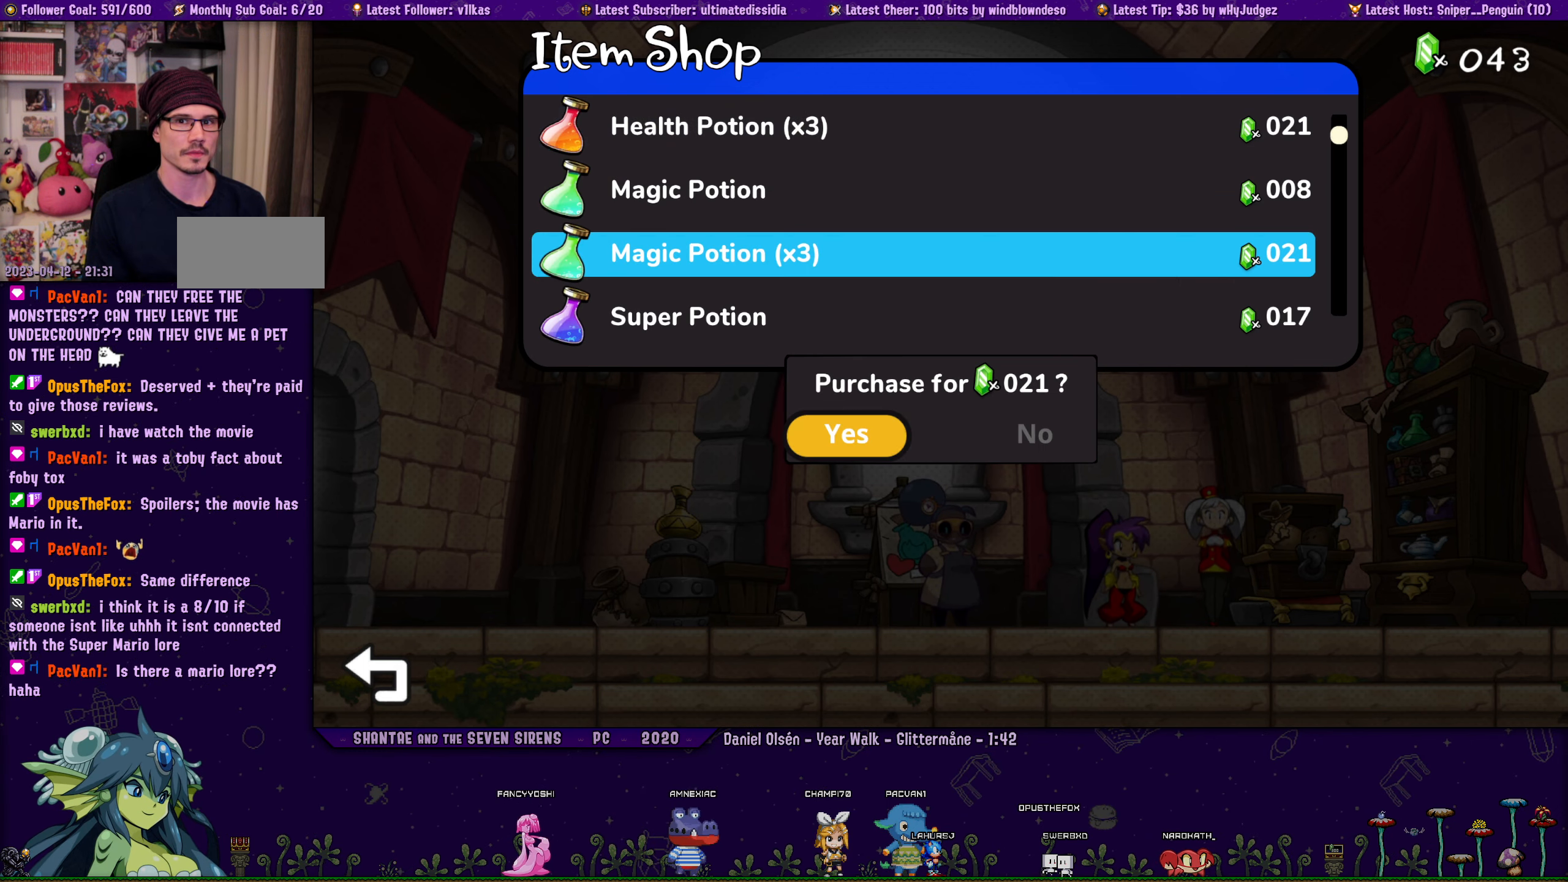
{"buttons": [], "left_stick": "center", "events": [[83, "CROSS", "up"], [283, "CIRCLE", "down"], [383, "CIRCLE", "up"]]}
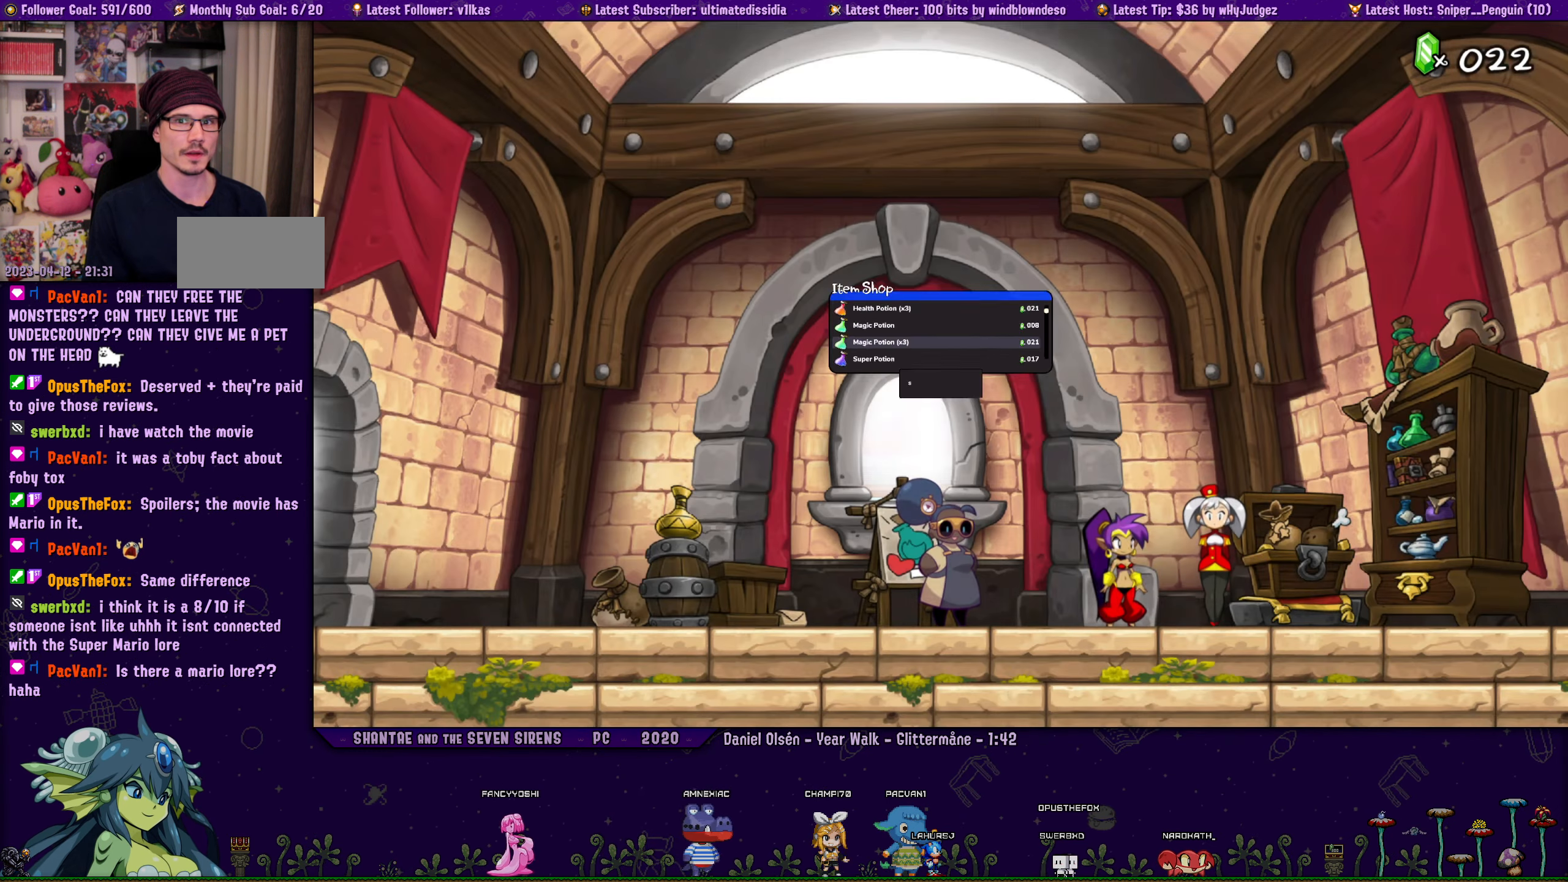
{"buttons": [], "left_stick": "center", "events": [[383, "CIRCLE", "down"], [500, "CIRCLE", "up"]]}
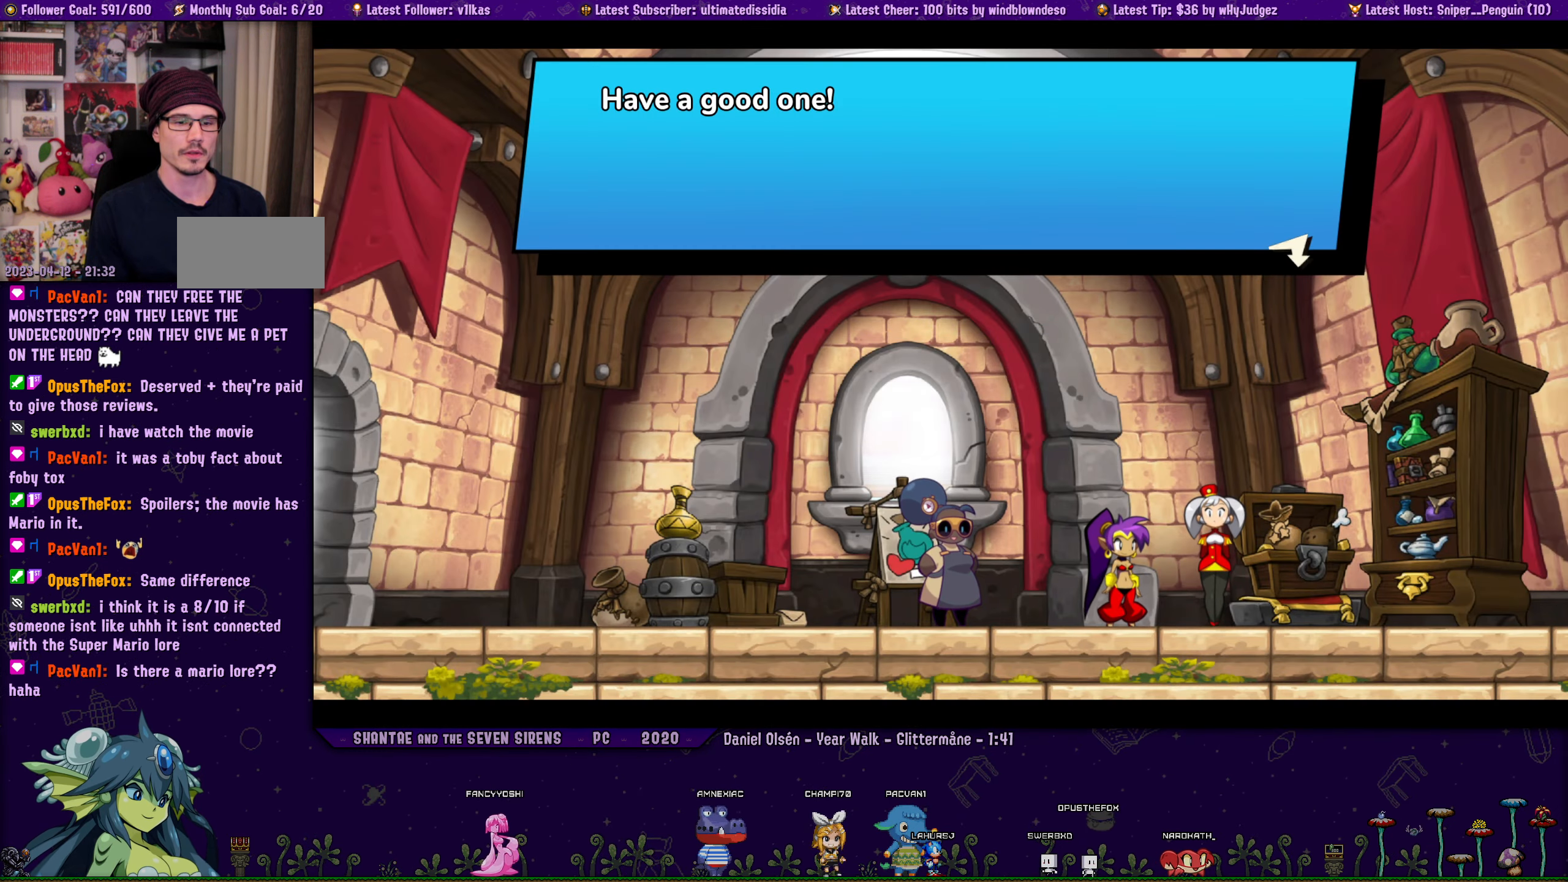
{"buttons": ["DPAD_LEFT"], "left_stick": "center", "events": [[483, "DPAD_LEFT", "down"]]}
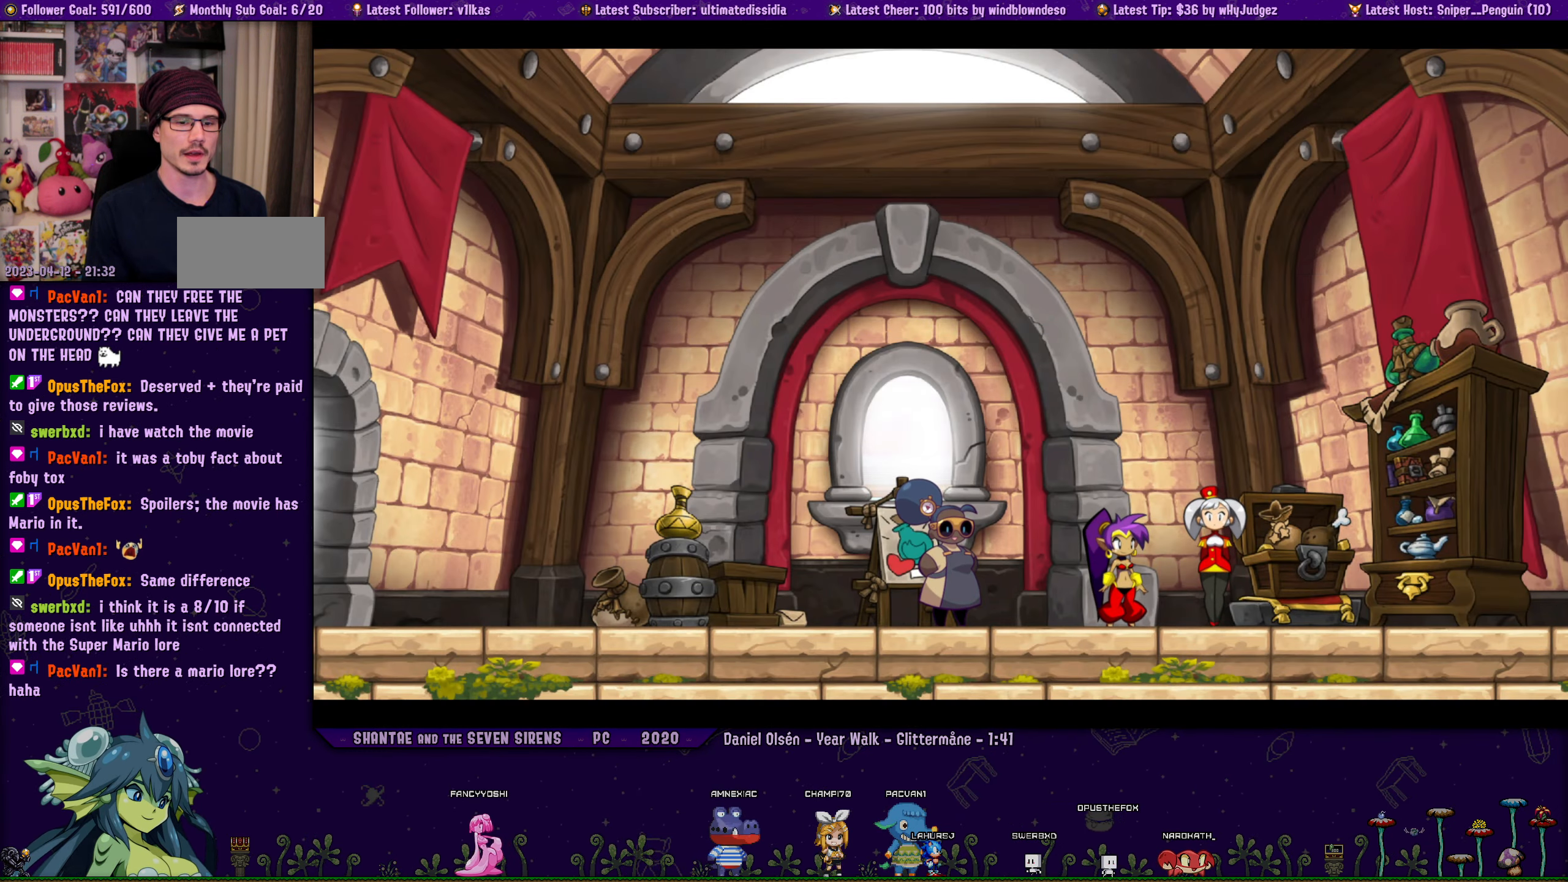
{"buttons": [], "left_stick": "center", "events": [[66, "DPAD_LEFT", "up"]]}
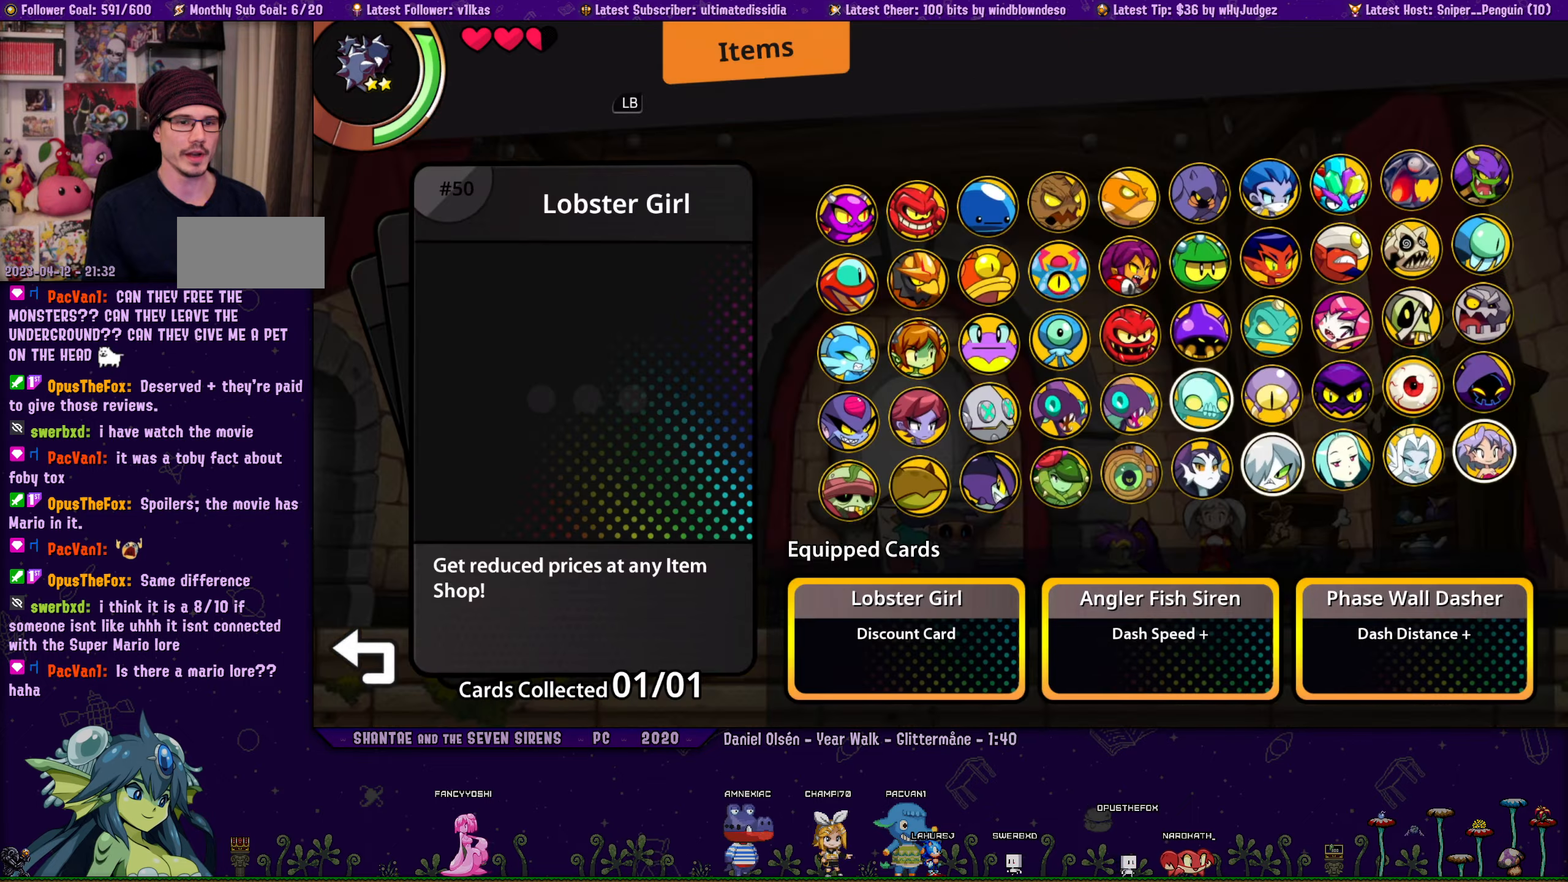
{"buttons": [], "left_stick": "center", "events": []}
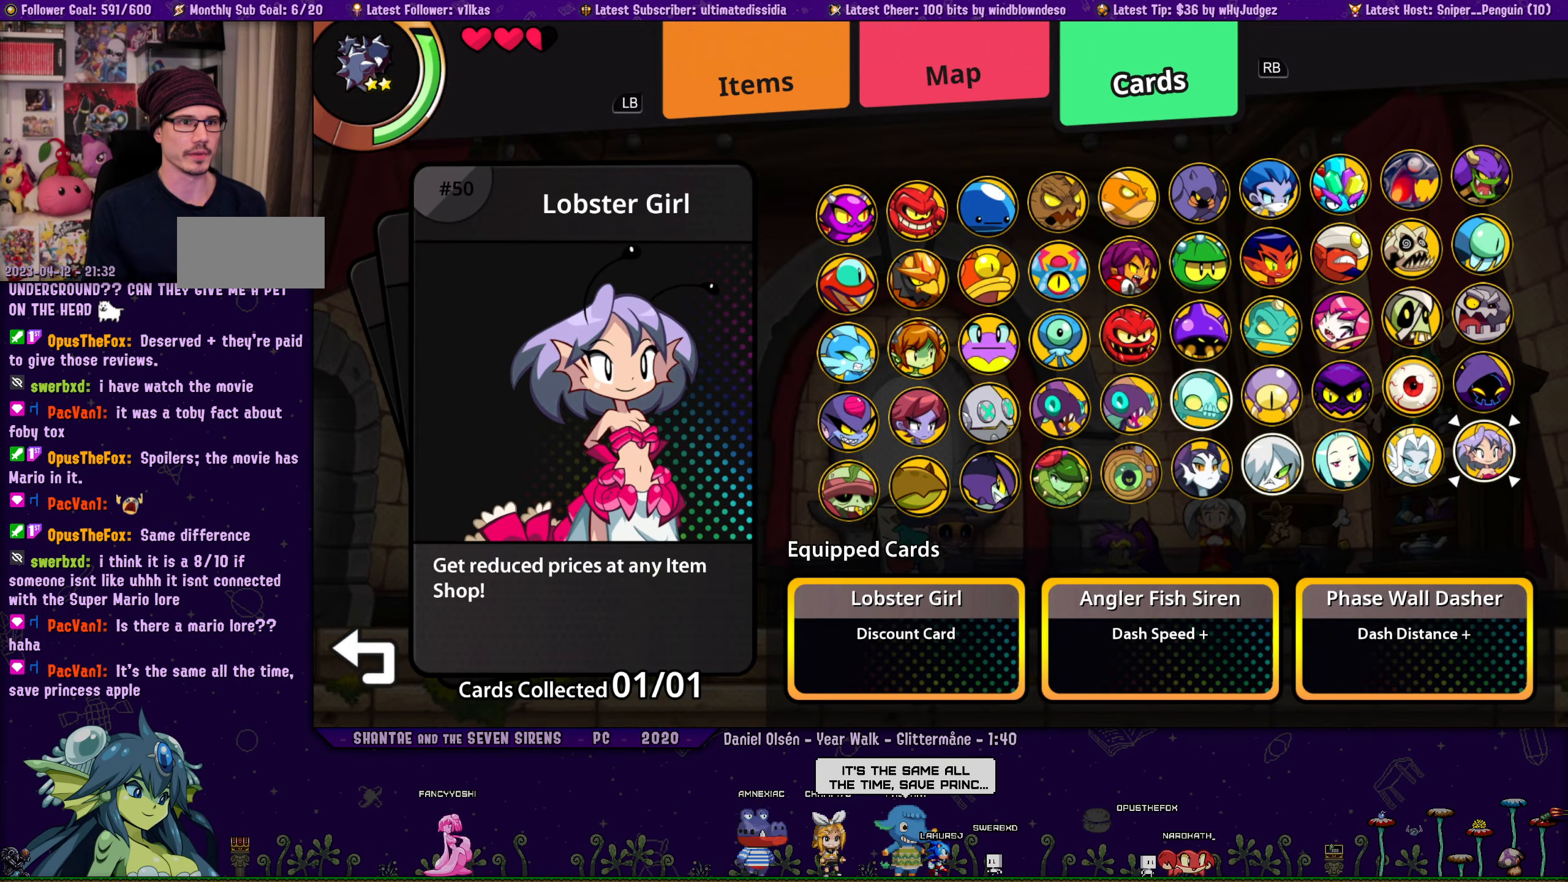
{"buttons": [], "left_stick": "center", "events": [[150, "R1", "down"], [150, "R2", "down"], [317, "R1", "up"], [317, "R2", "up"]]}
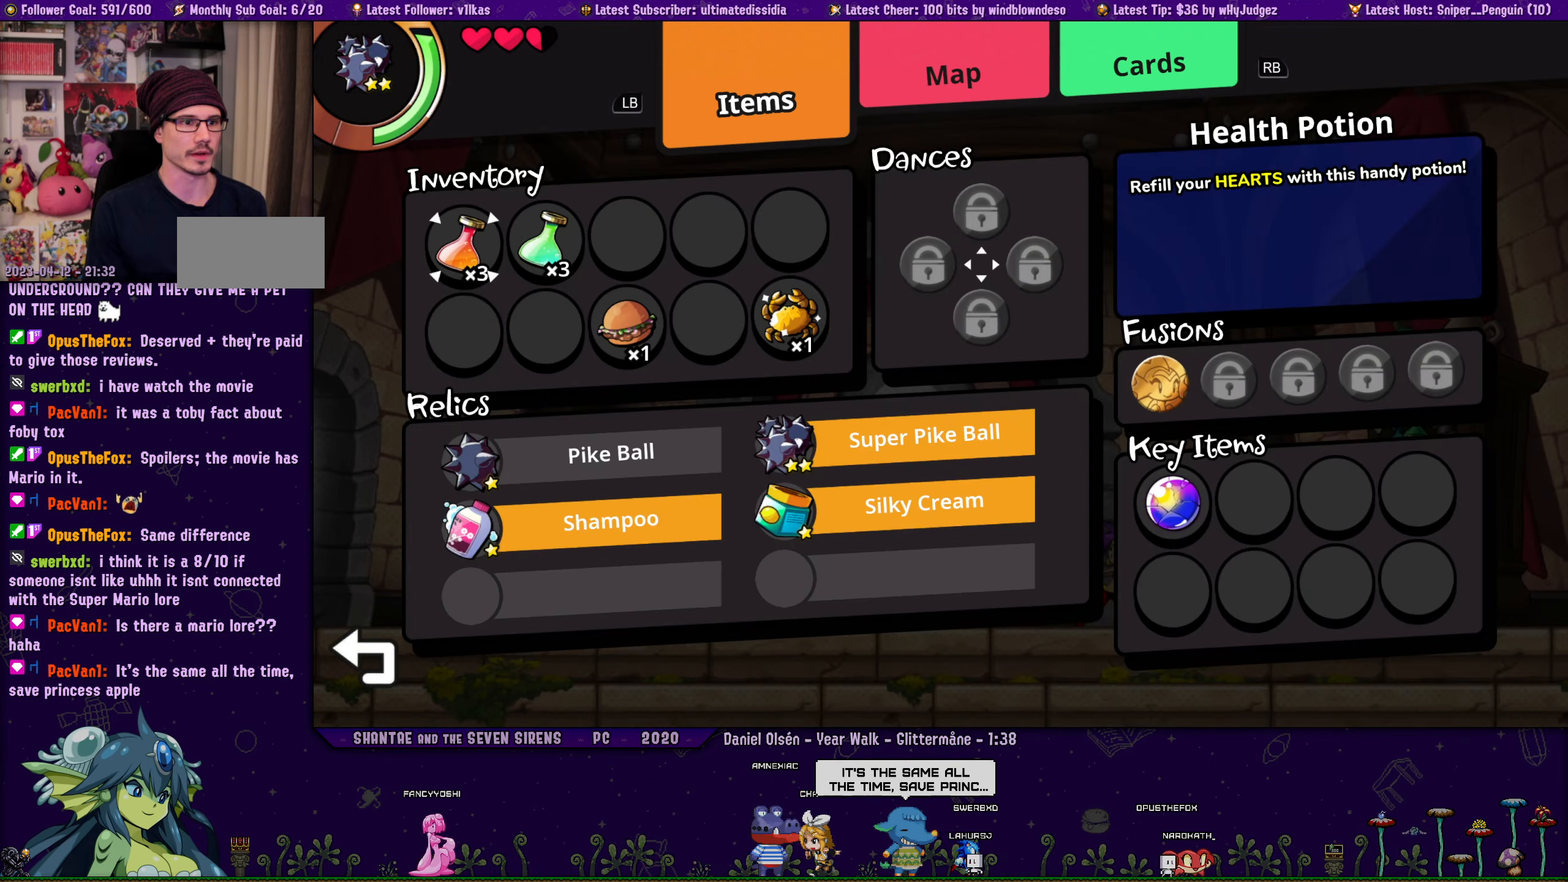
{"buttons": [], "left_stick": "center", "events": []}
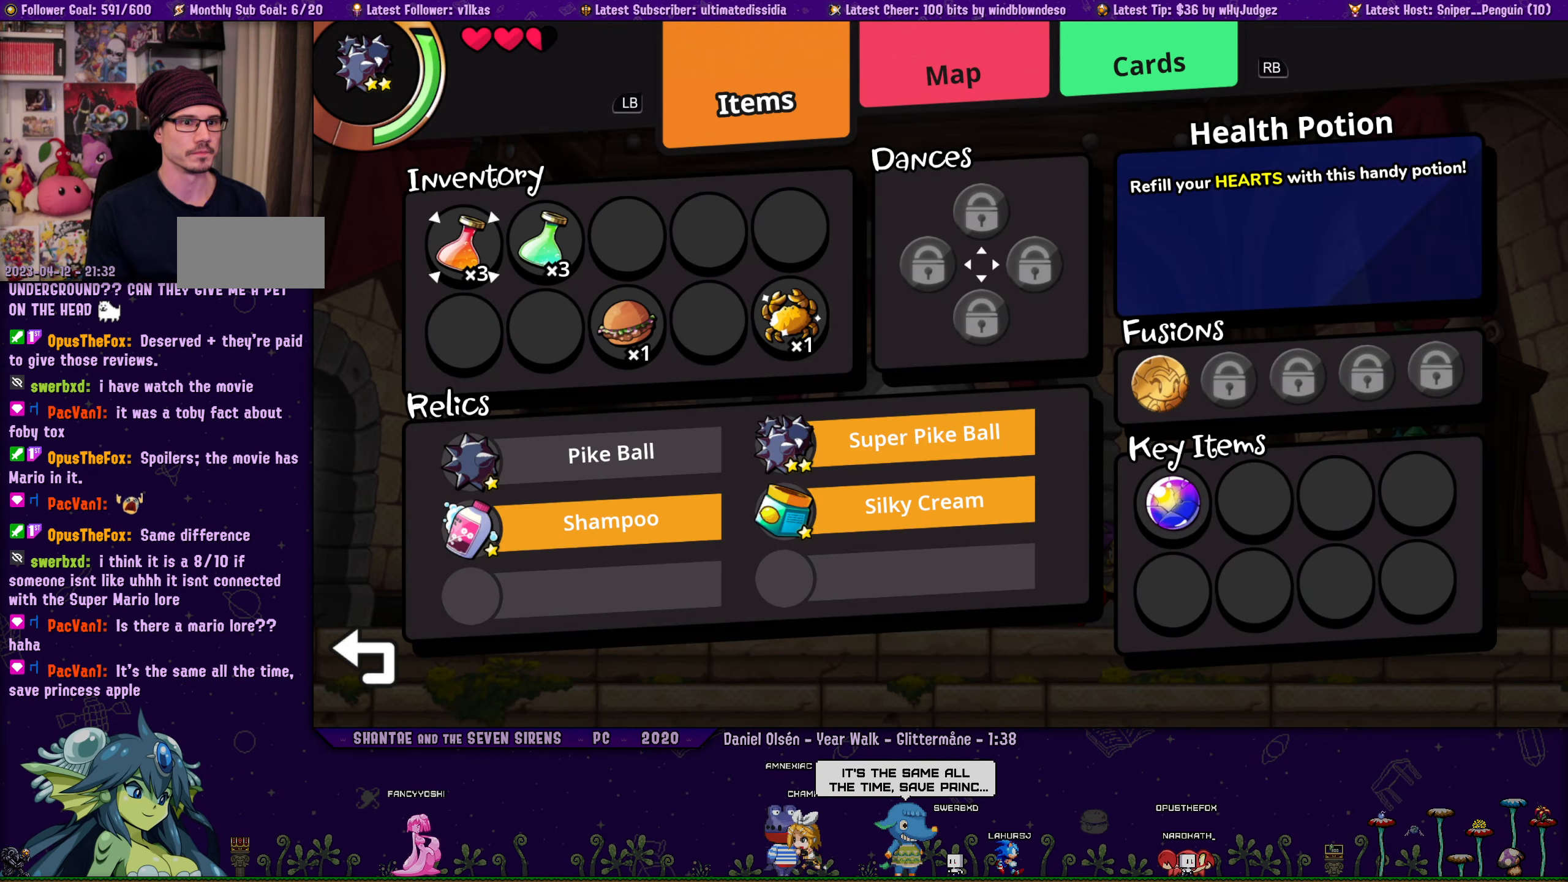
{"buttons": [], "left_stick": "center", "events": []}
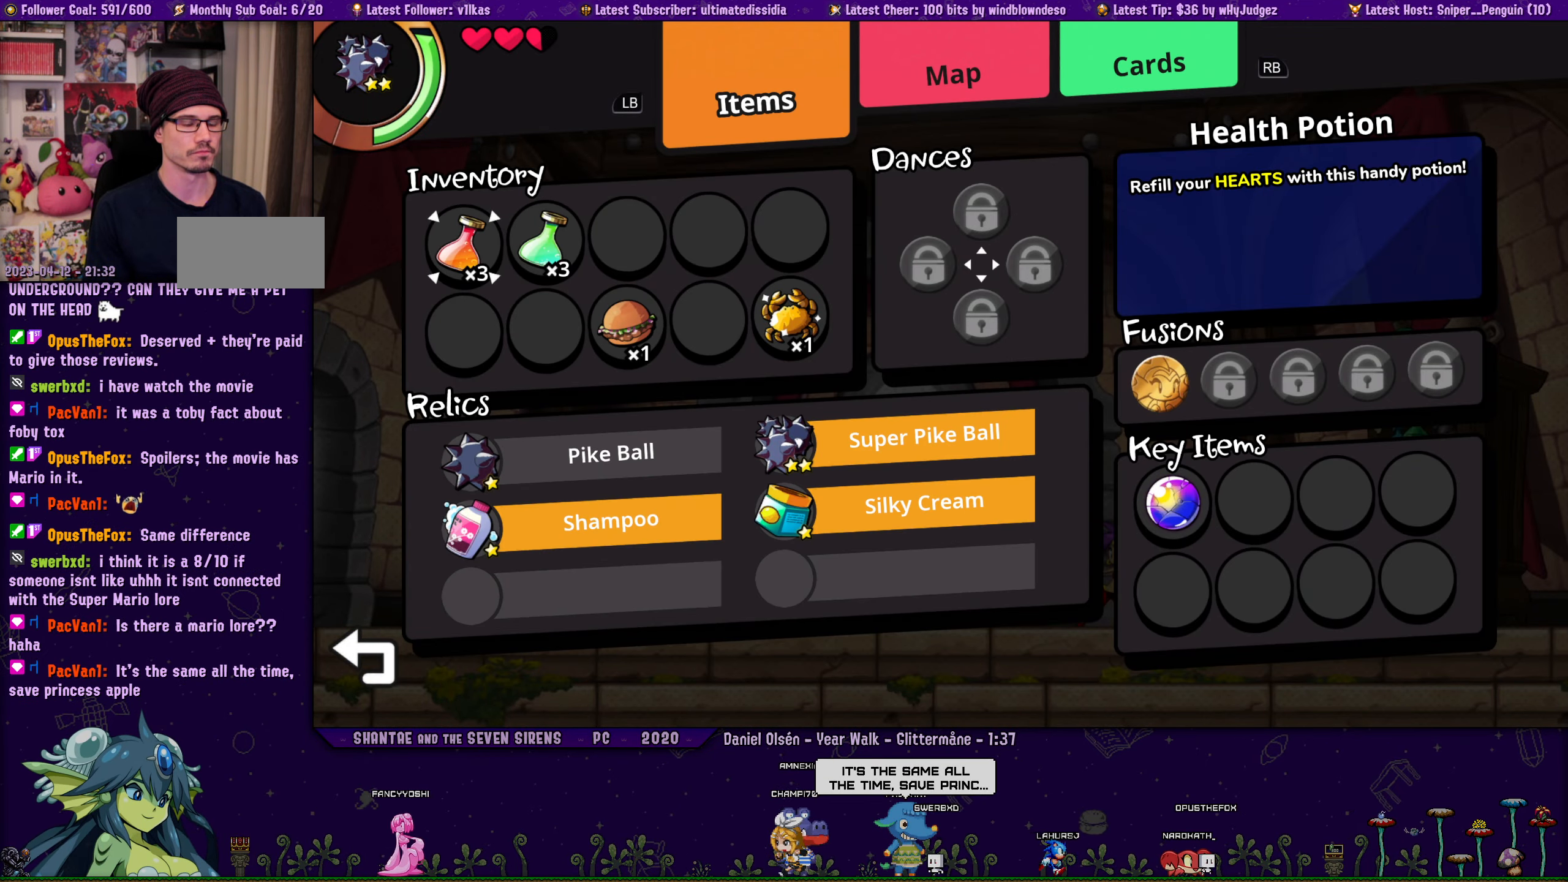
{"buttons": [], "left_stick": "center", "events": [[250, "L1", "down"], [250, "L2", "down"], [367, "L1", "up"], [367, "L2", "up"]]}
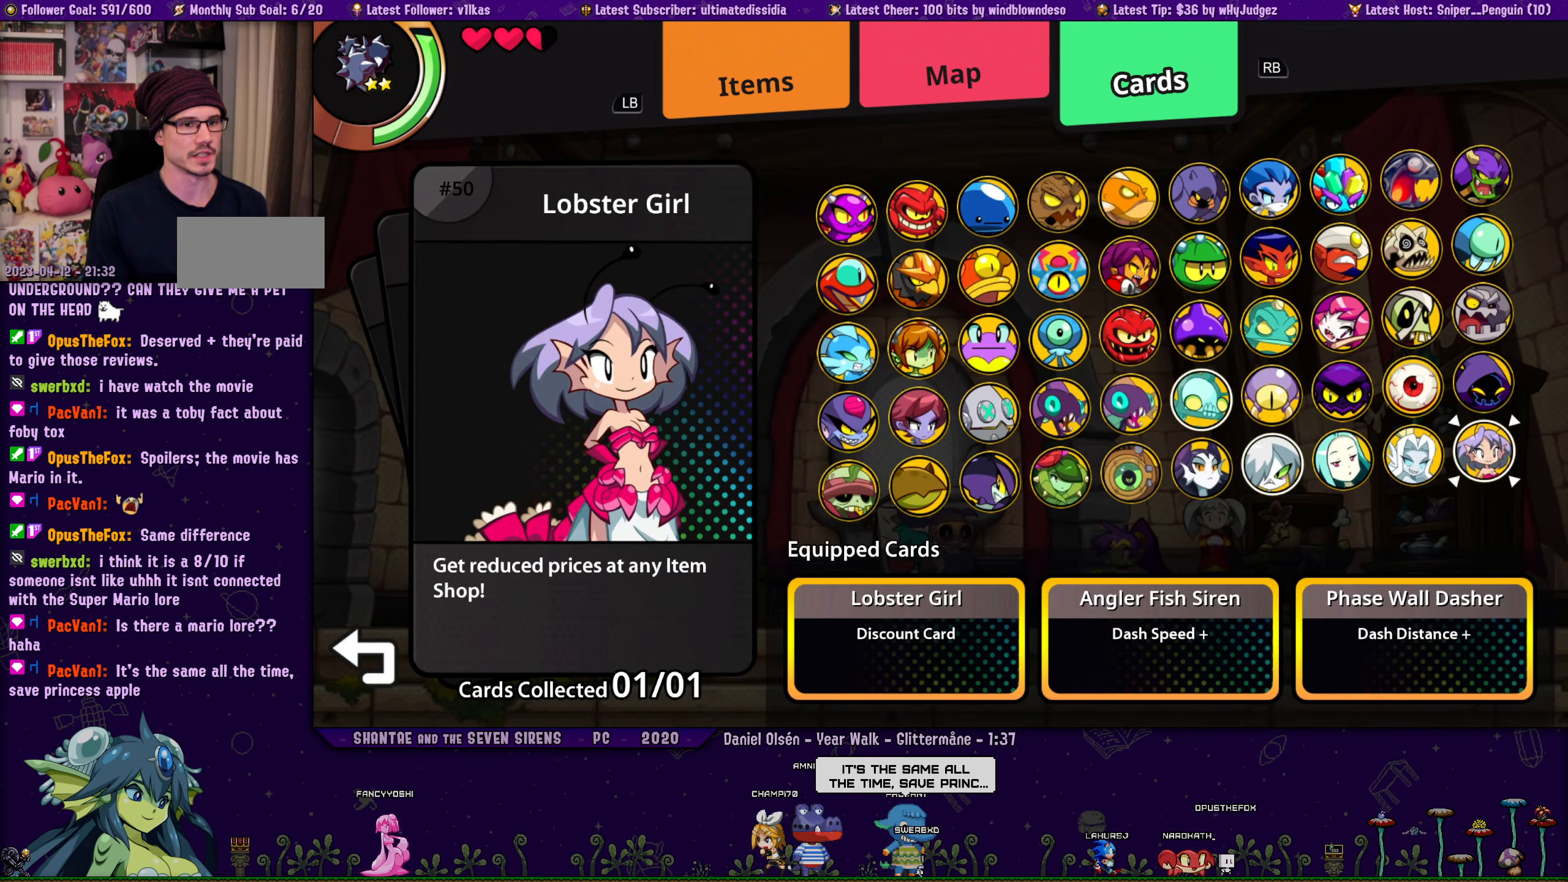
{"buttons": [], "left_stick": "center", "events": []}